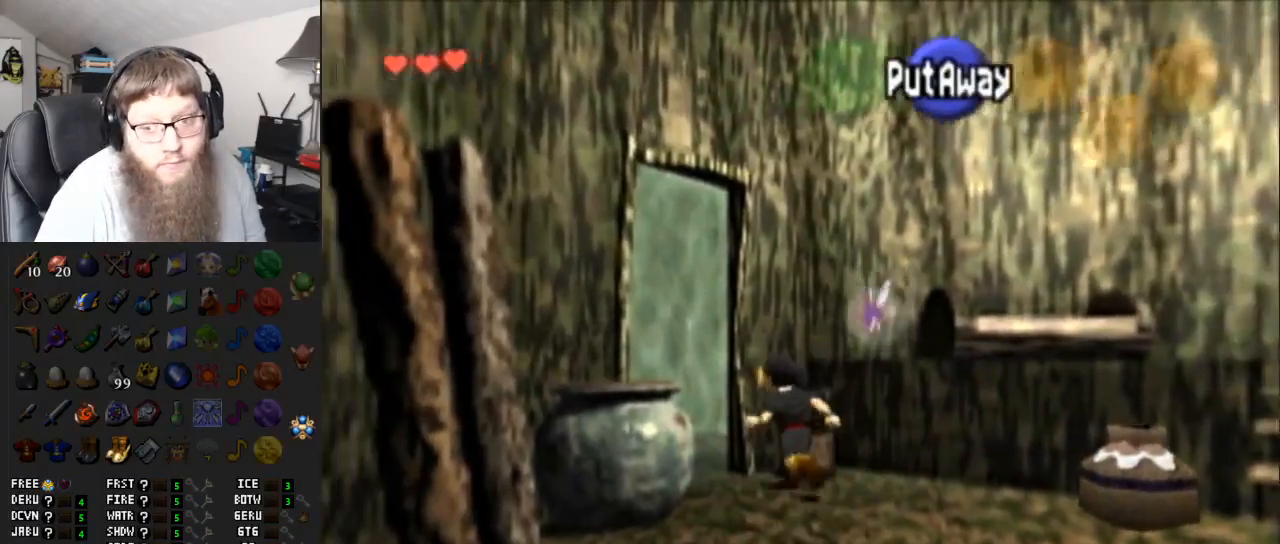
Gameplay with a controller (Nintendo layout); each line is a JSON object with the inputs held at the frame after it. "events" lists button and stick changes between this image and that frame as [ms after this image, input, new state], when the widget could be followed in between. Not read: L3 R3.
{"buttons": [], "left_stick": "center", "right_stick": "center", "events": [[500, "left_stick", "center"]]}
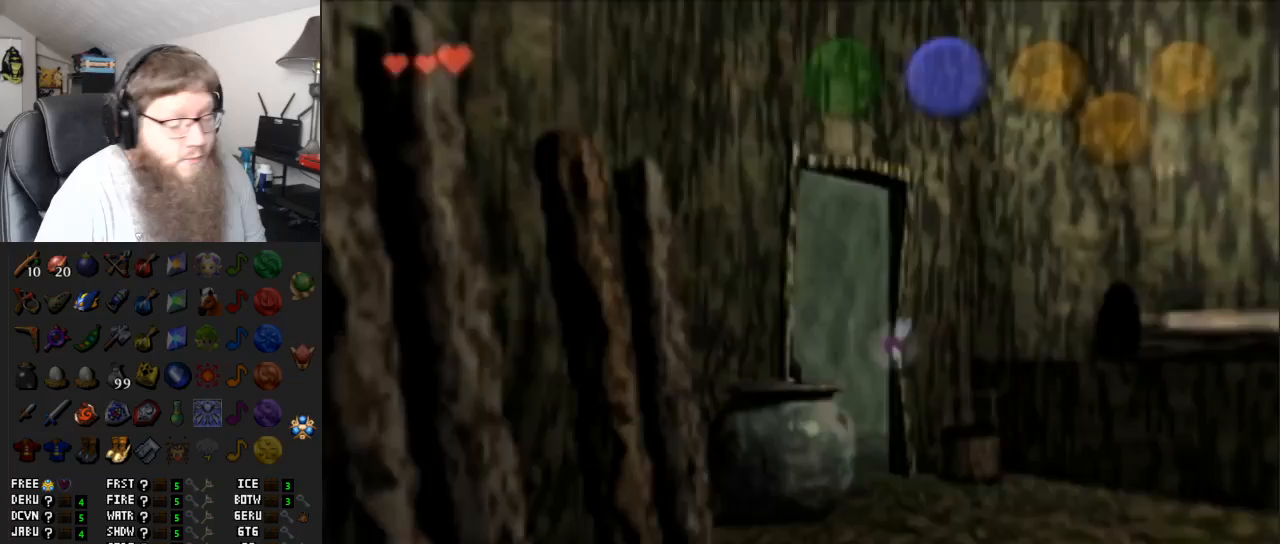
{"buttons": ["A"], "left_stick": "center", "right_stick": "center", "events": [[233, "A", "down"]]}
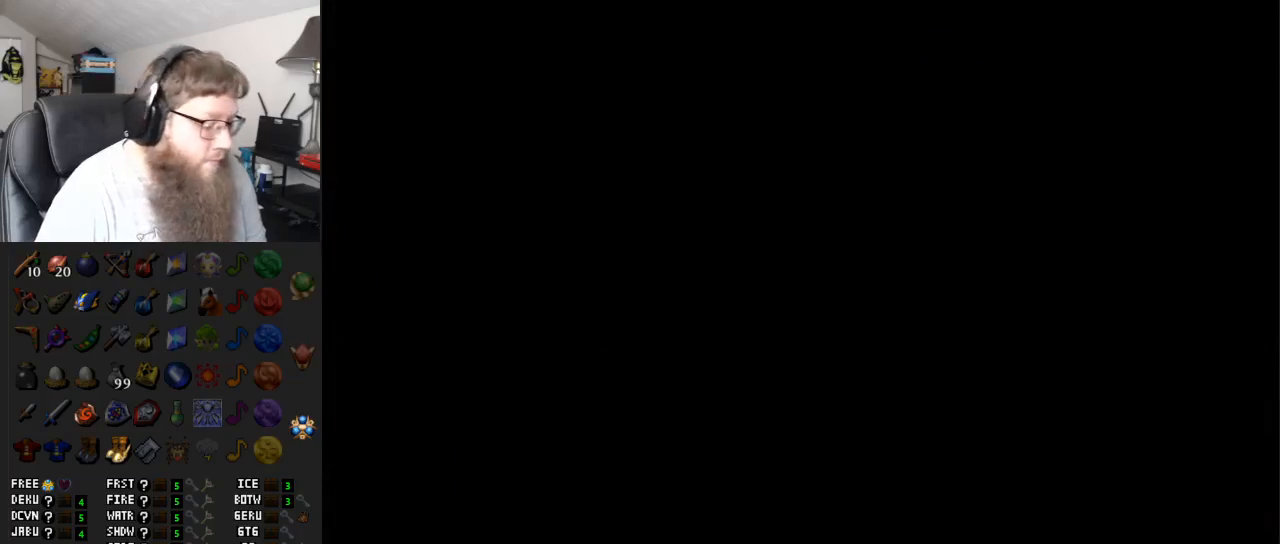
{"buttons": ["A"], "left_stick": "up-right", "right_stick": "center", "events": [[483, "left_stick", "up-right"]]}
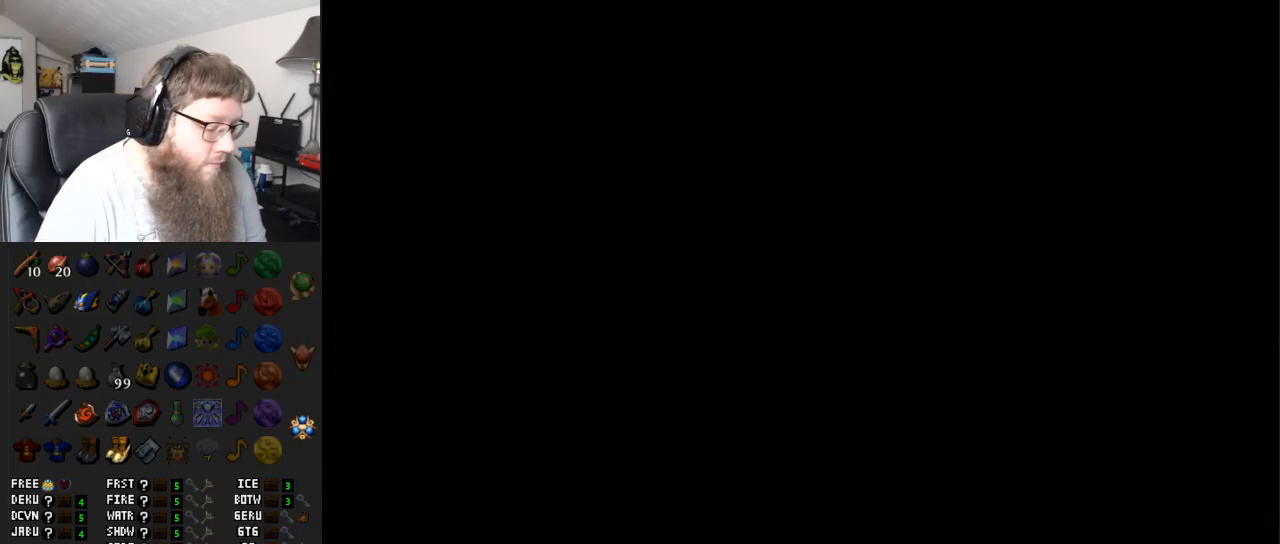
{"buttons": [], "left_stick": "right", "right_stick": "center", "events": [[67, "left_stick", "right"], [117, "A", "up"]]}
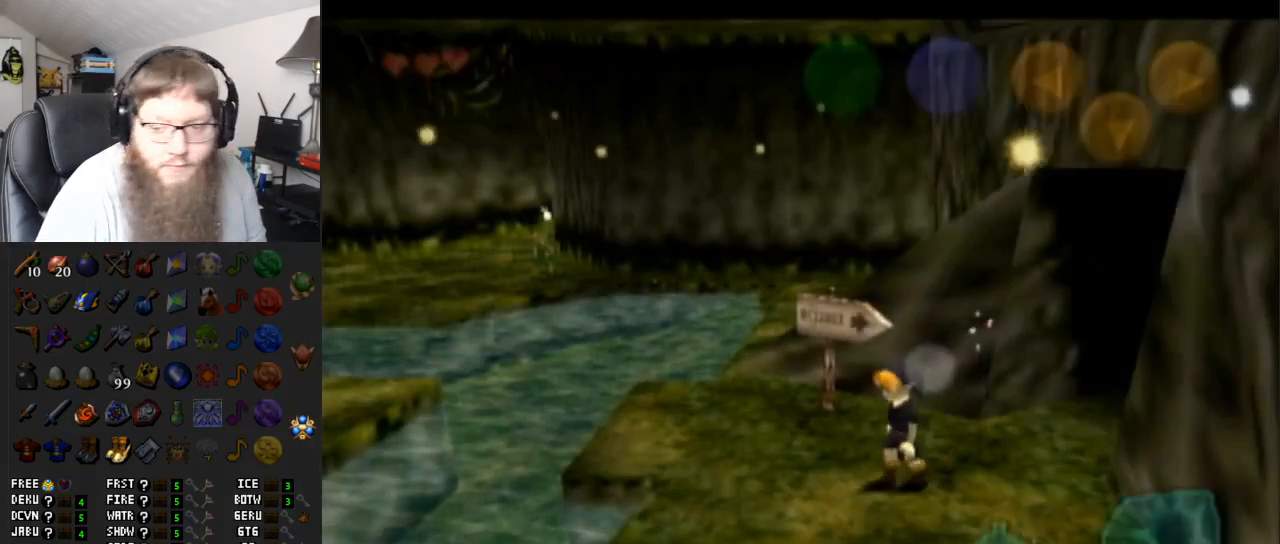
{"buttons": [], "left_stick": "up-right", "right_stick": "center", "events": [[217, "left_stick", "up-right"]]}
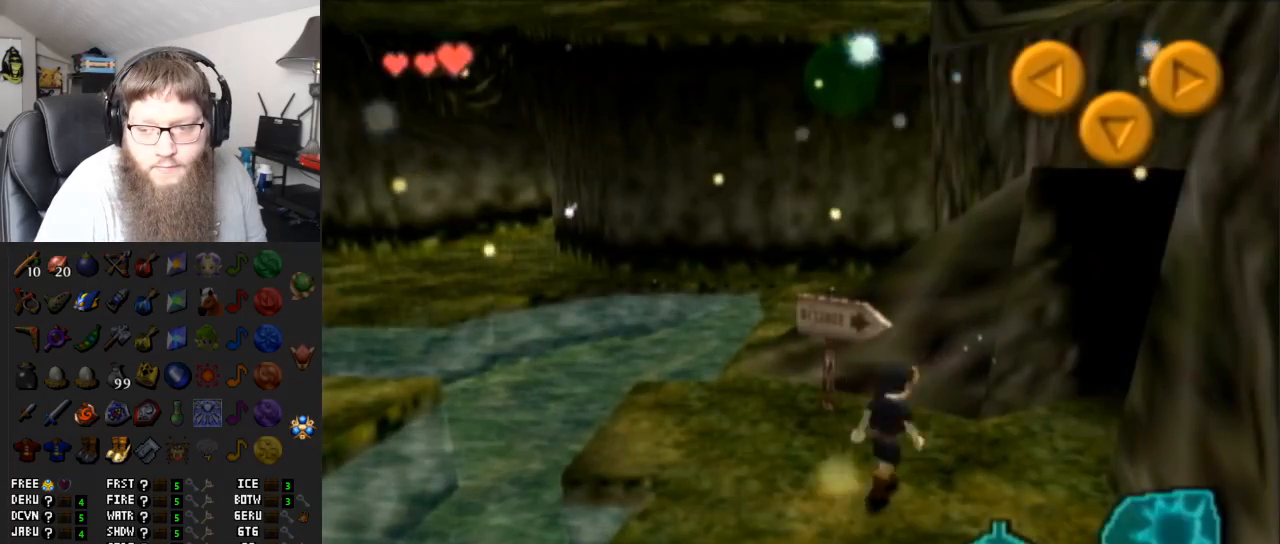
{"buttons": [], "left_stick": "up-right", "right_stick": "center", "events": [[300, "A", "down"], [467, "A", "up"]]}
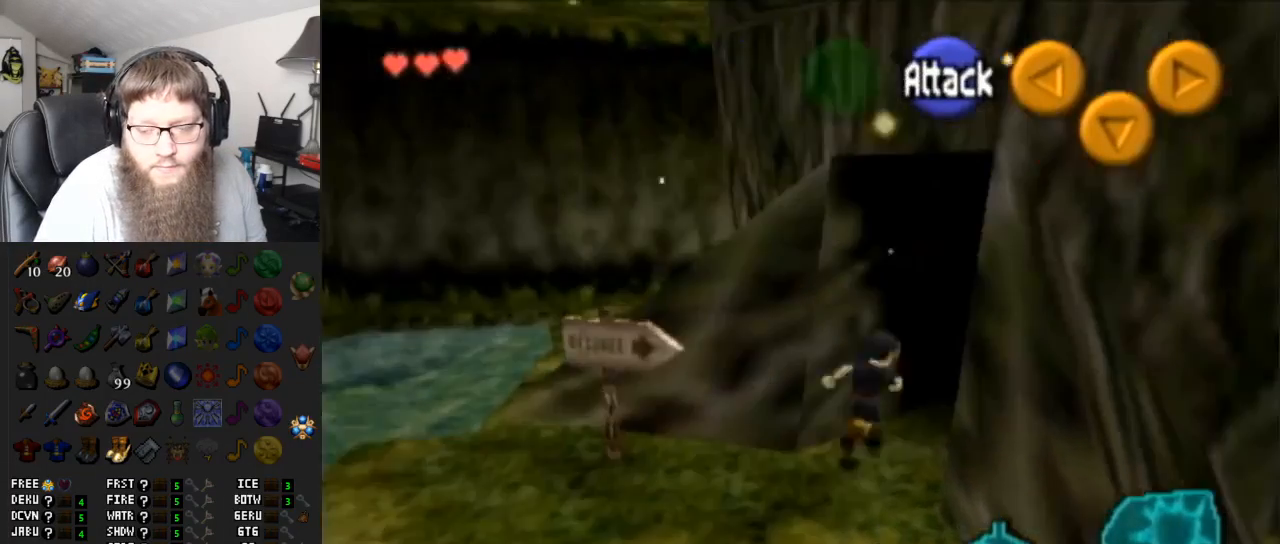
{"buttons": ["A"], "left_stick": "center", "right_stick": "center", "events": [[67, "A", "down"], [167, "A", "up"], [233, "A", "down"], [367, "left_stick", "center"]]}
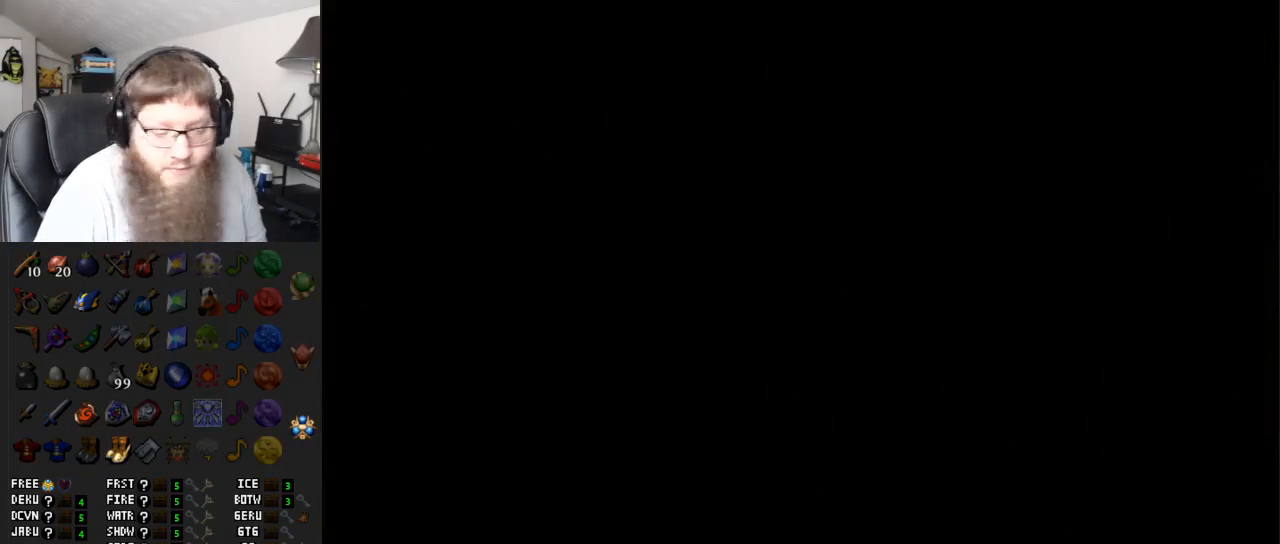
{"buttons": ["A"], "left_stick": "center", "right_stick": "center", "events": []}
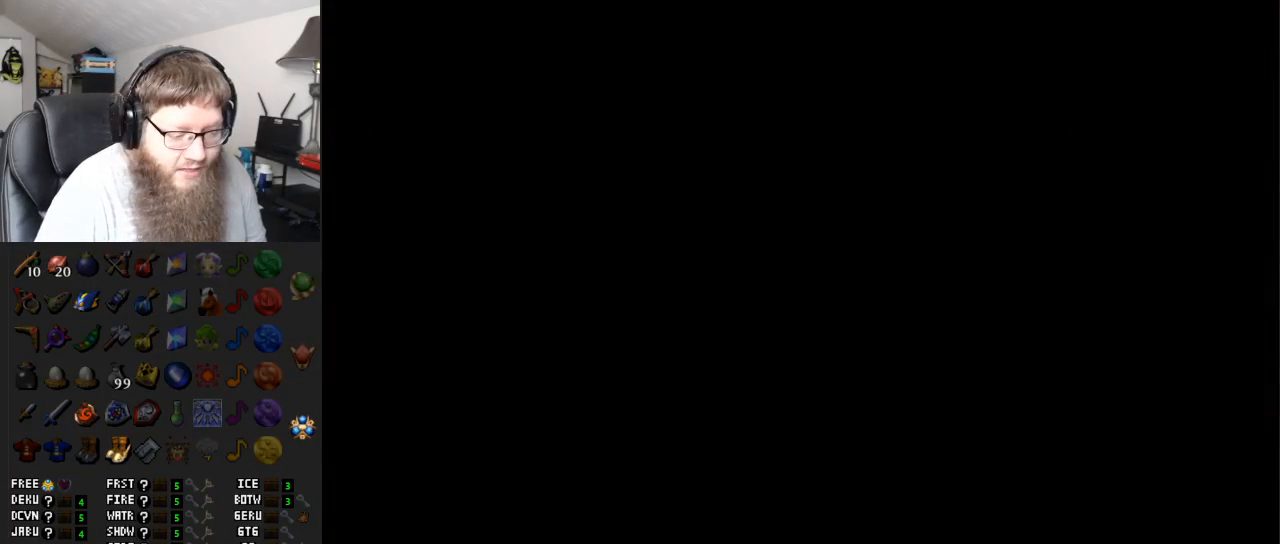
{"buttons": [], "left_stick": "right", "right_stick": "center", "events": [[17, "left_stick", "right"], [300, "A", "up"]]}
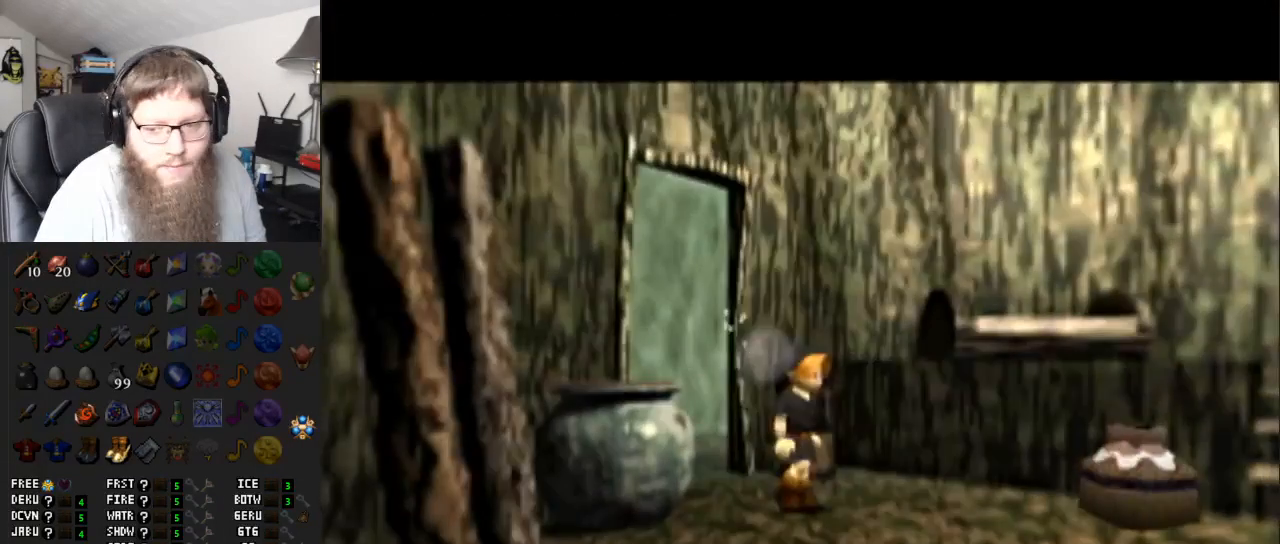
{"buttons": [], "left_stick": "right", "right_stick": "center", "events": []}
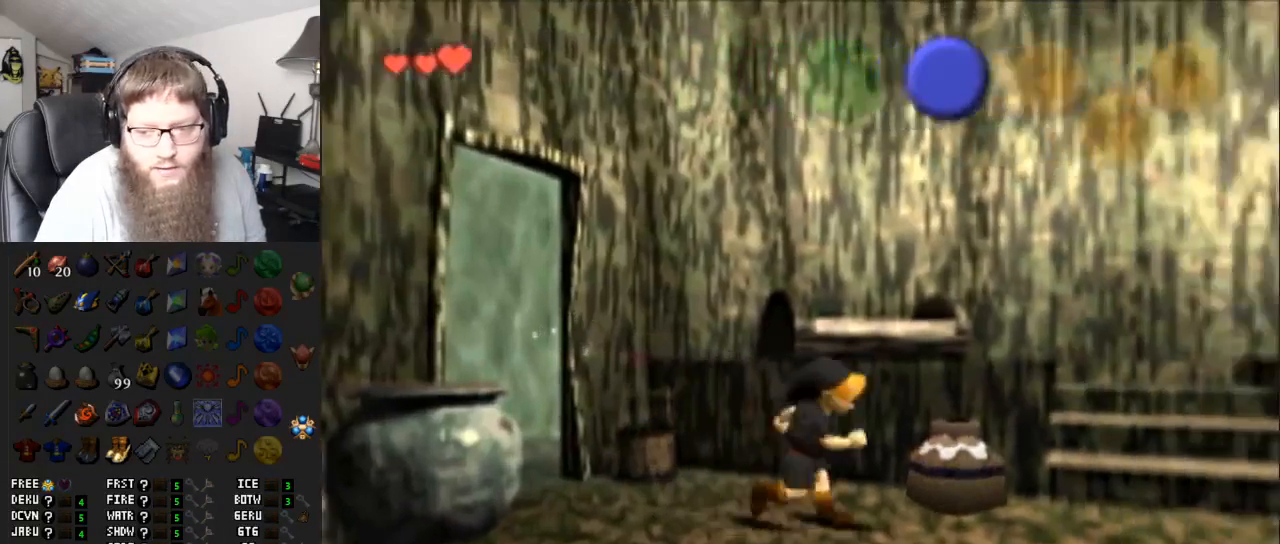
{"buttons": [], "left_stick": "right", "right_stick": "center", "events": []}
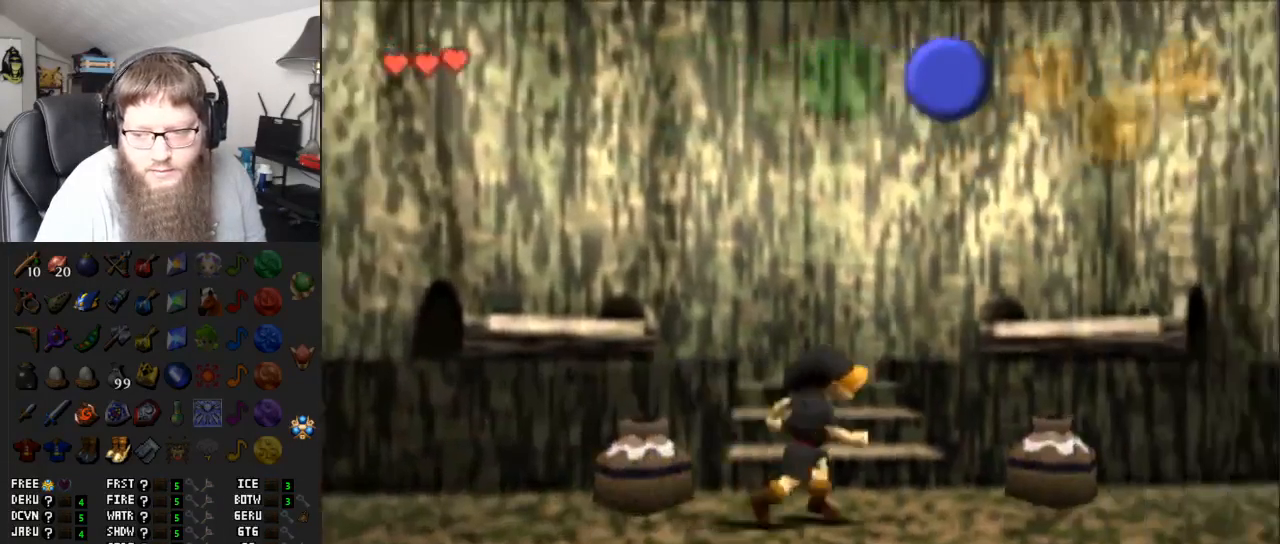
{"buttons": [], "left_stick": "center", "right_stick": "center", "events": [[33, "left_stick", "up-right"], [217, "A", "down"], [233, "left_stick", "center"], [267, "A", "up"], [333, "A", "down"], [467, "A", "up"]]}
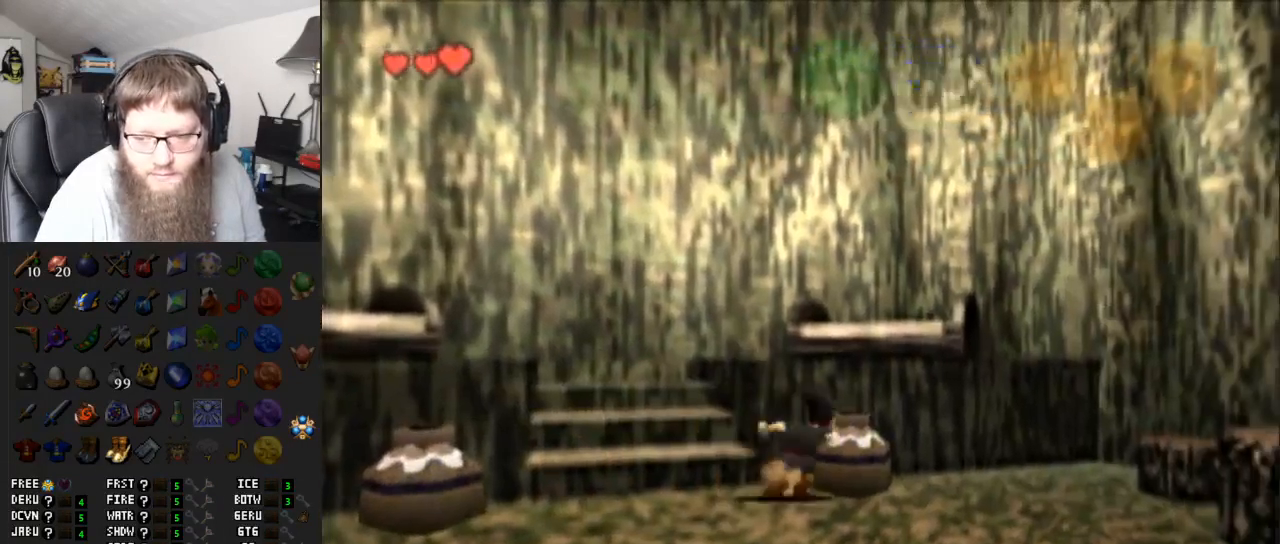
{"buttons": [], "left_stick": "up-right", "right_stick": "center", "events": [[33, "A", "down"], [133, "A", "up"], [367, "left_stick", "right"], [483, "left_stick", "up-right"]]}
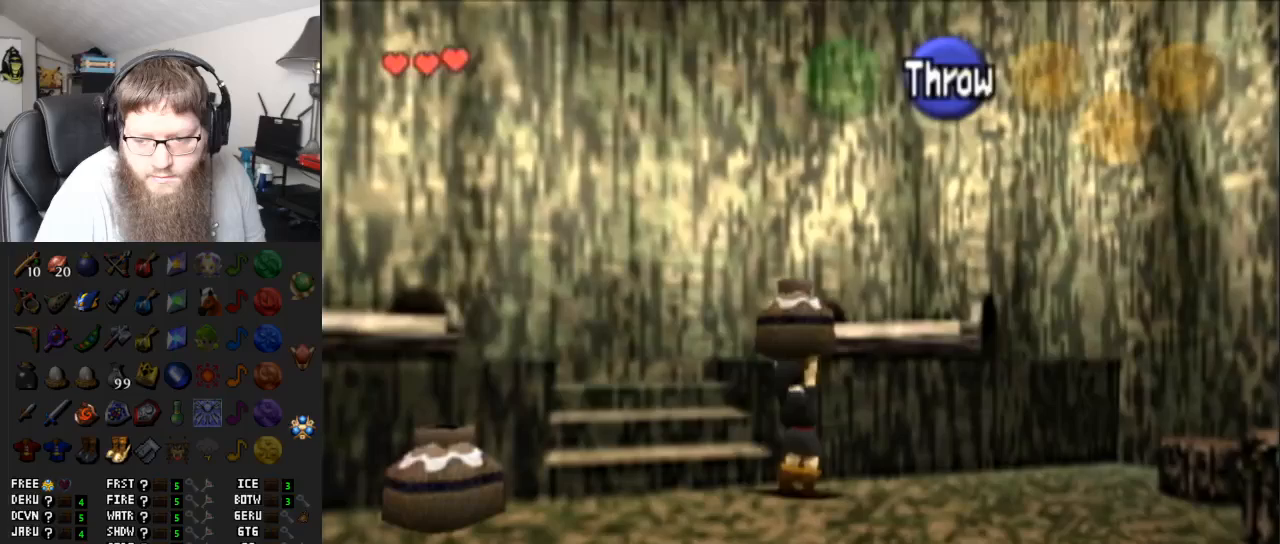
{"buttons": [], "left_stick": "center", "right_stick": "center", "events": [[200, "A", "down"], [267, "left_stick", "center"], [283, "A", "up"]]}
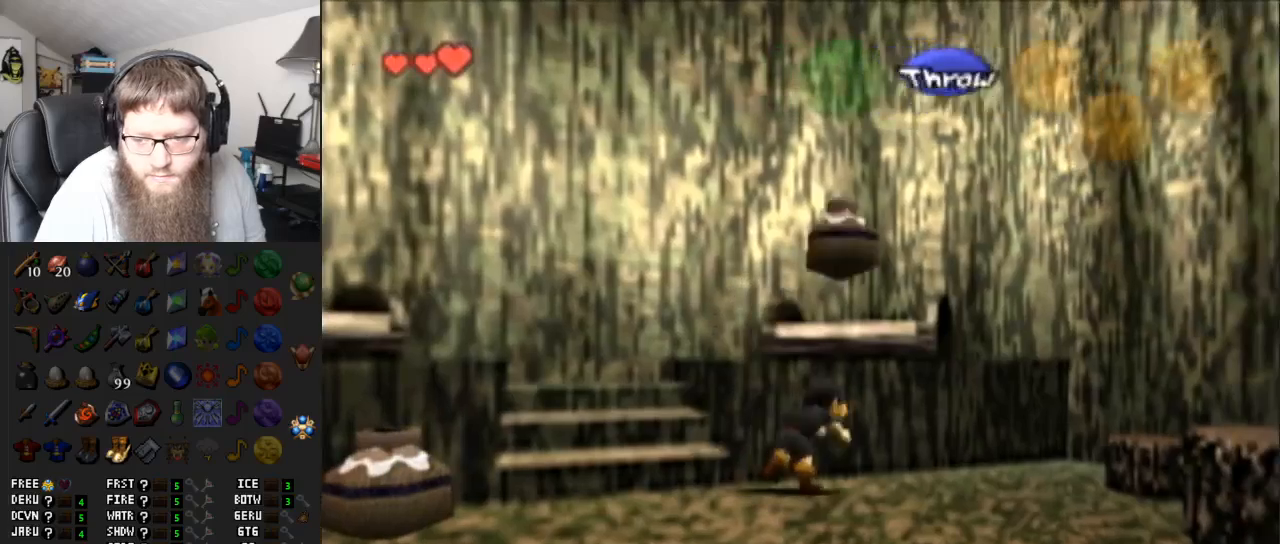
{"buttons": [], "left_stick": "right", "right_stick": "center", "events": [[283, "left_stick", "right"]]}
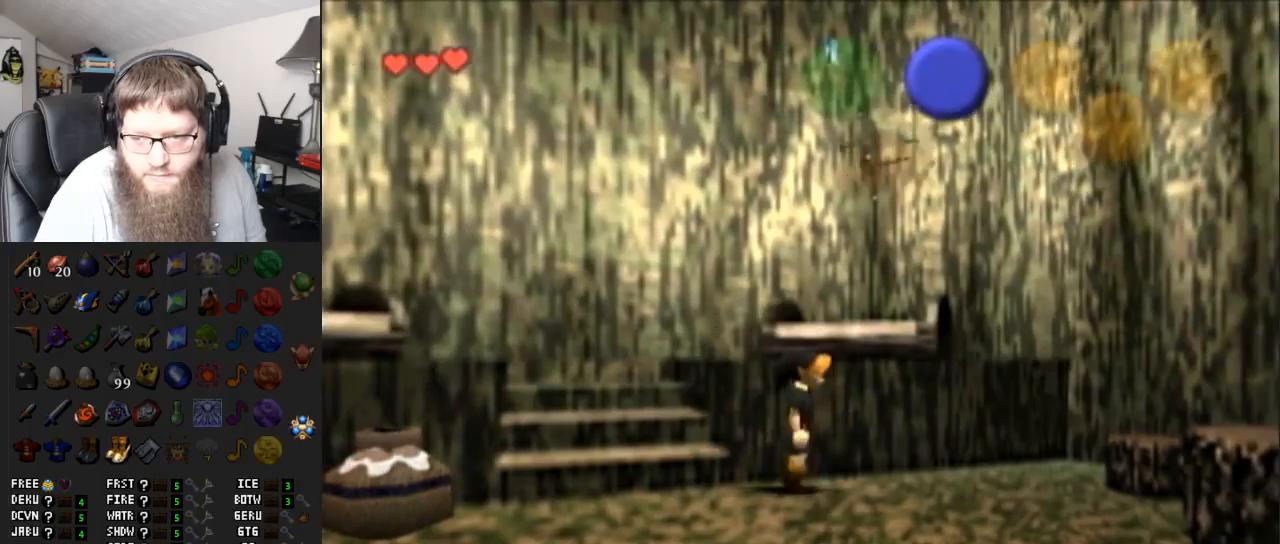
{"buttons": [], "left_stick": "down-left", "right_stick": "center", "events": [[17, "left_stick", "up-right"], [233, "left_stick", "center"], [350, "left_stick", "down-left"]]}
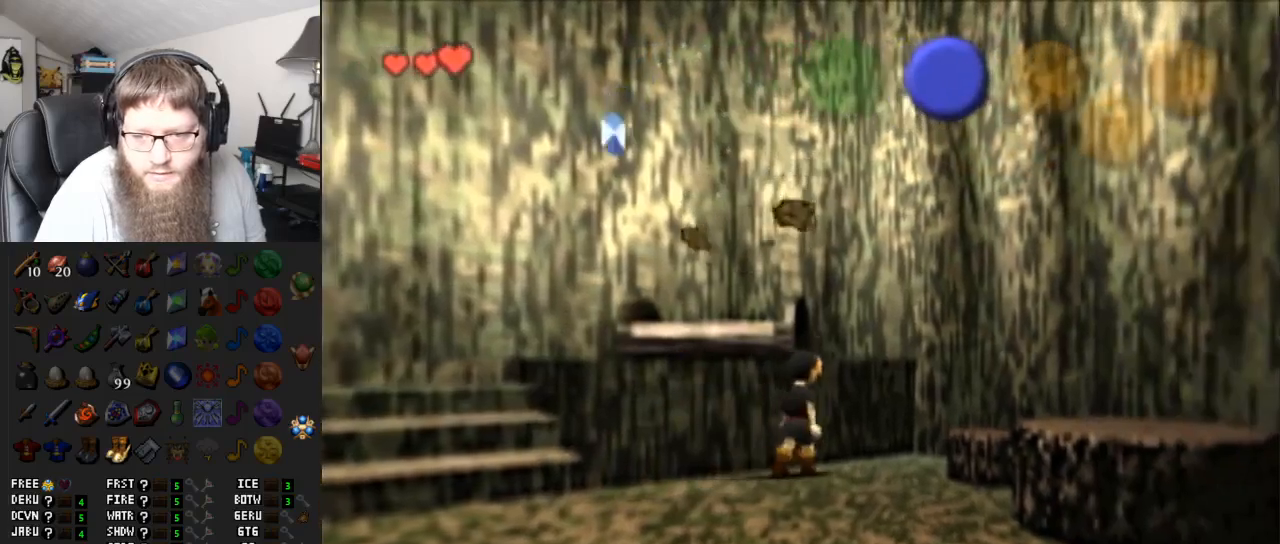
{"buttons": [], "left_stick": "left", "right_stick": "center", "events": [[333, "left_stick", "left"]]}
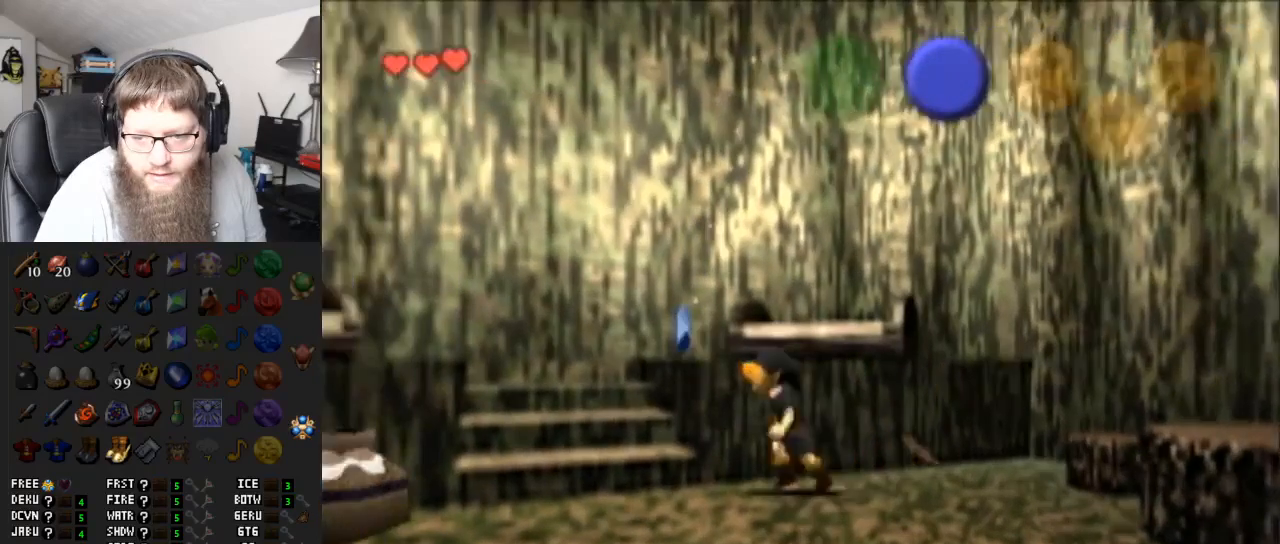
{"buttons": [], "left_stick": "up", "right_stick": "center", "events": [[33, "left_stick", "up-left"], [183, "left_stick", "up"]]}
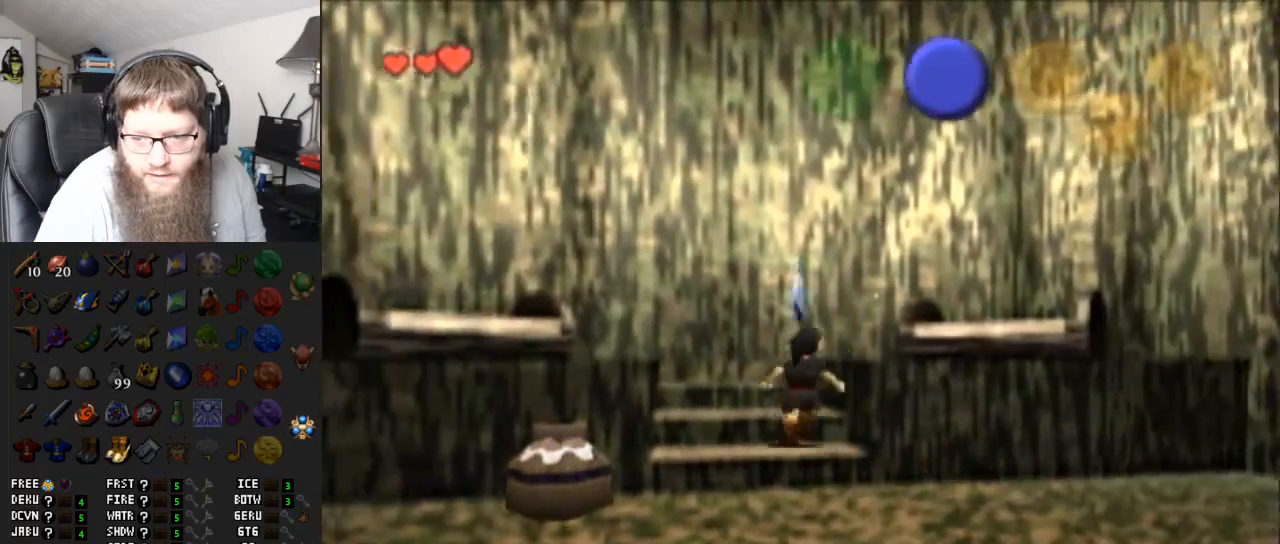
{"buttons": [], "left_stick": "down-left", "right_stick": "center", "events": [[83, "left_stick", "down-left"]]}
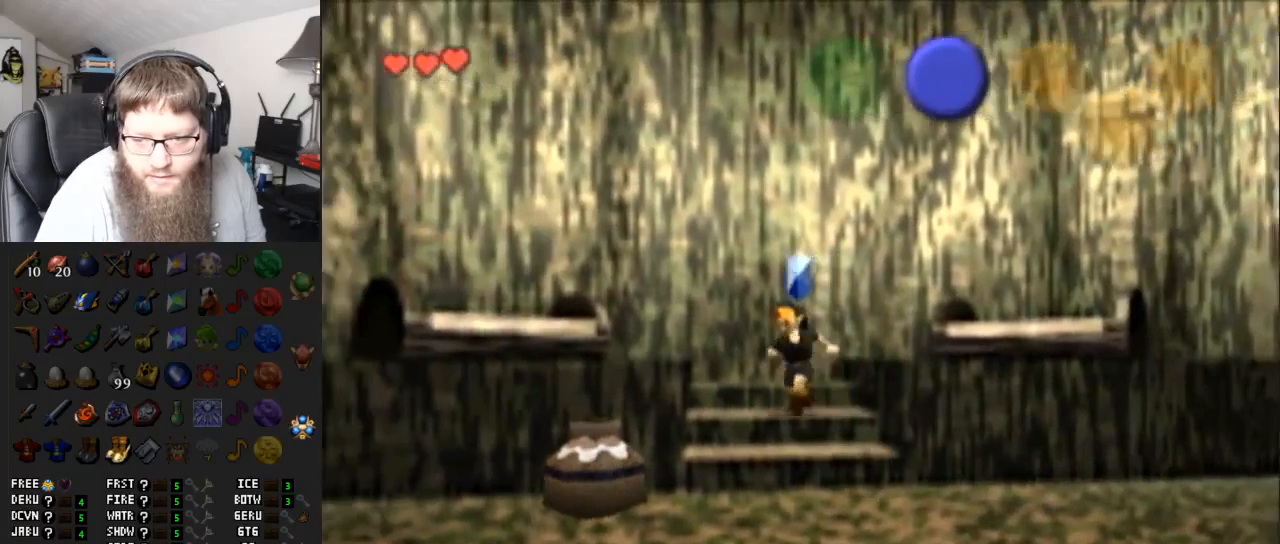
{"buttons": [], "left_stick": "left", "right_stick": "center", "events": [[483, "left_stick", "left"]]}
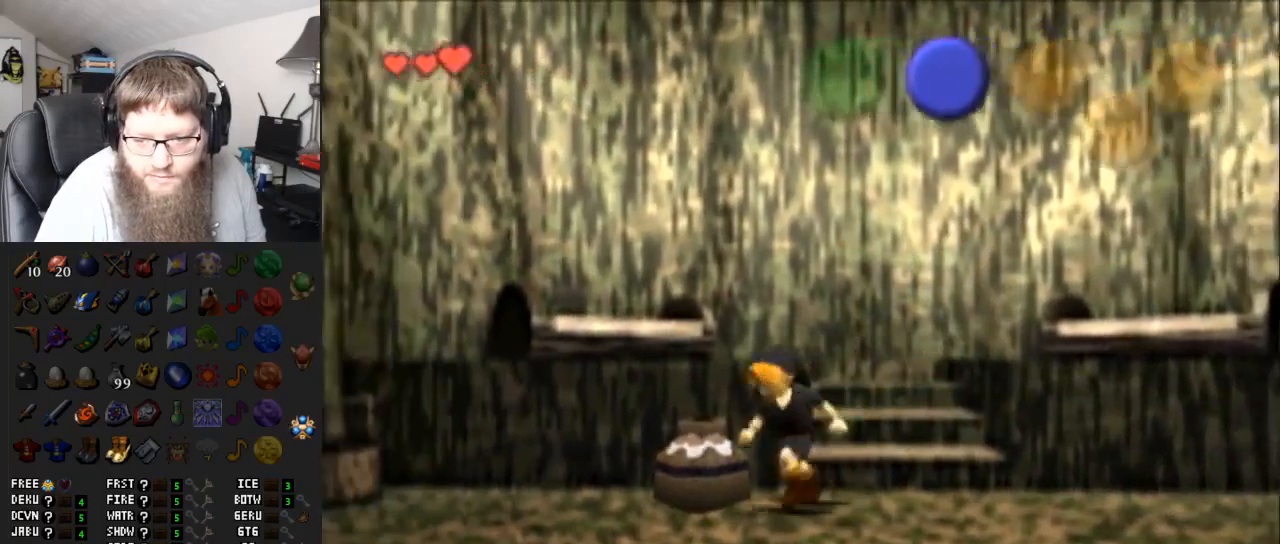
{"buttons": [], "left_stick": "left", "right_stick": "center", "events": []}
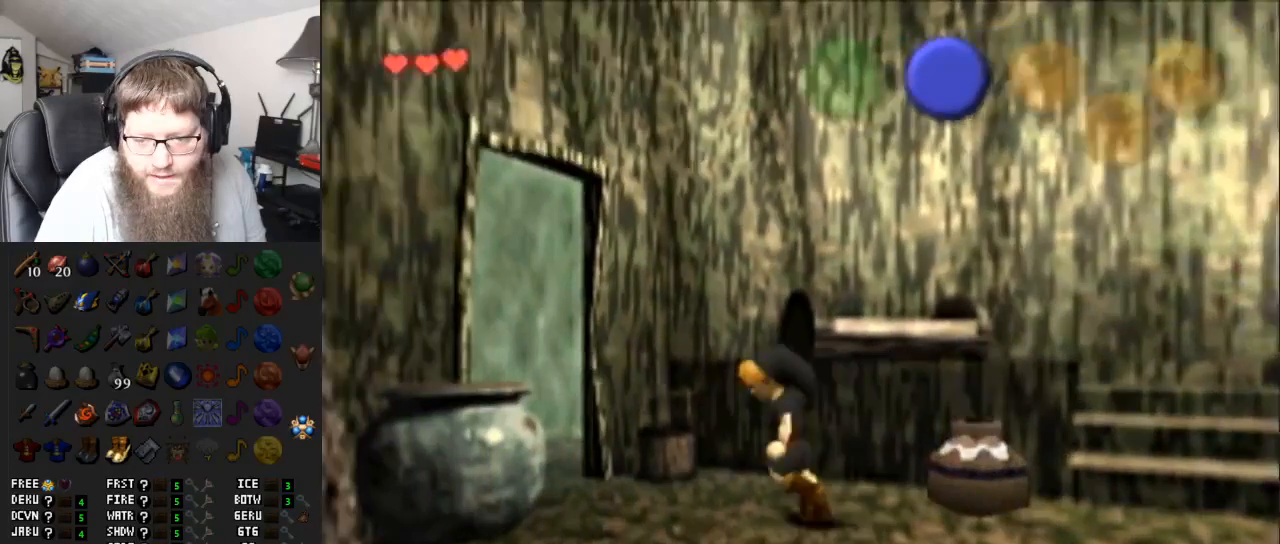
{"buttons": [], "left_stick": "up-left", "right_stick": "center", "events": [[117, "left_stick", "up-left"], [133, "A", "down"], [383, "A", "up"]]}
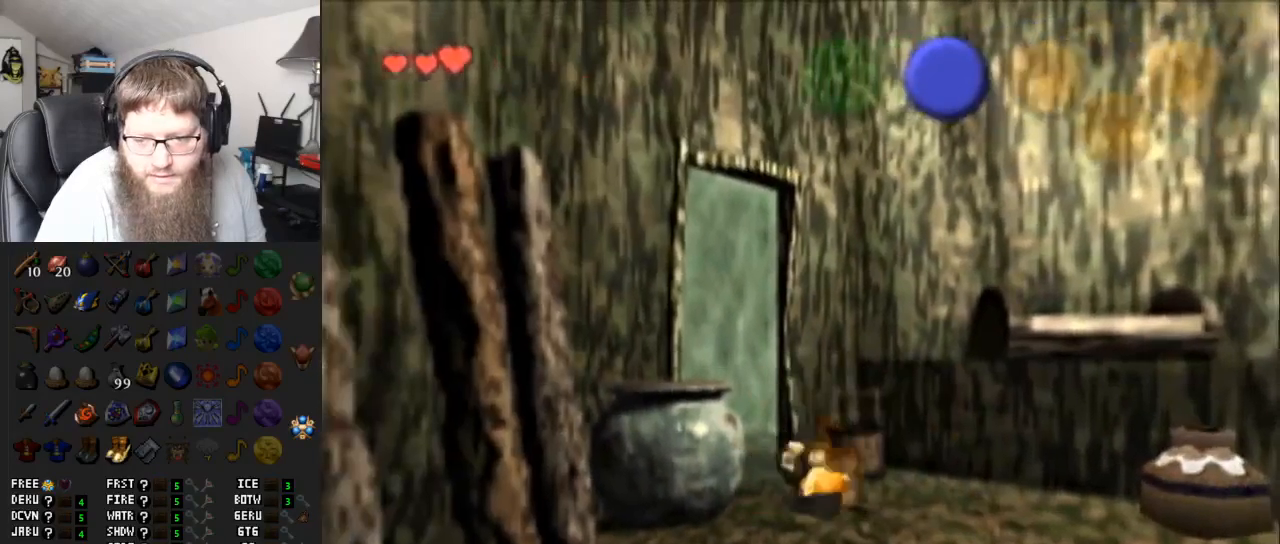
{"buttons": [], "left_stick": "up-left", "right_stick": "center", "events": [[33, "left_stick", "center"], [200, "left_stick", "up"], [483, "left_stick", "up-left"]]}
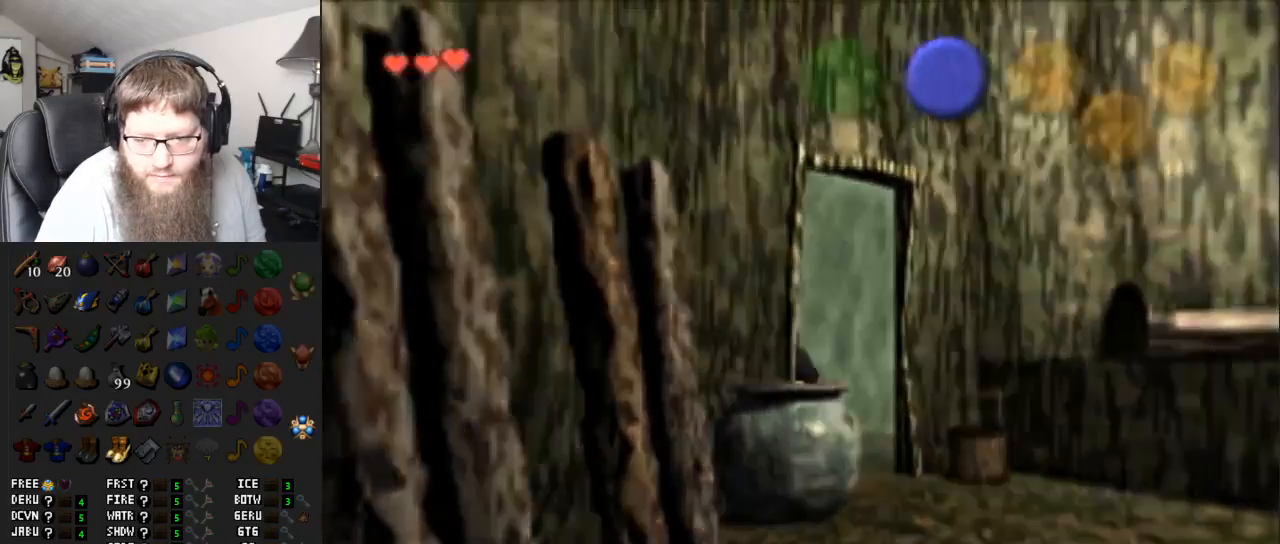
{"buttons": ["A"], "left_stick": "center", "right_stick": "center", "events": [[283, "left_stick", "center"], [350, "A", "down"]]}
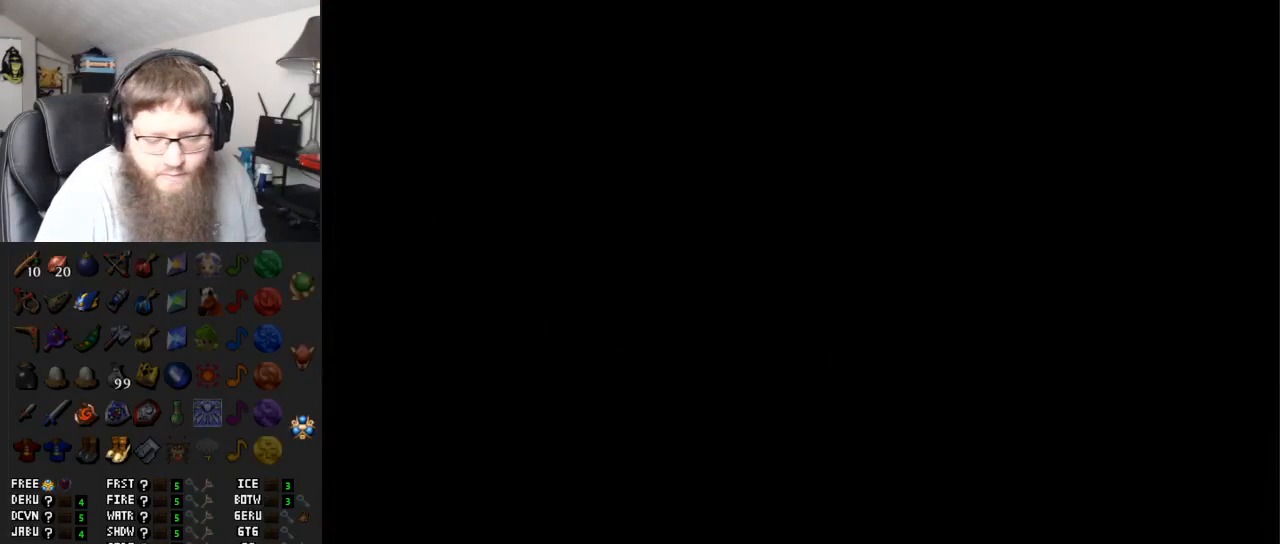
{"buttons": ["A"], "left_stick": "up-left", "right_stick": "center", "events": [[450, "left_stick", "up-left"]]}
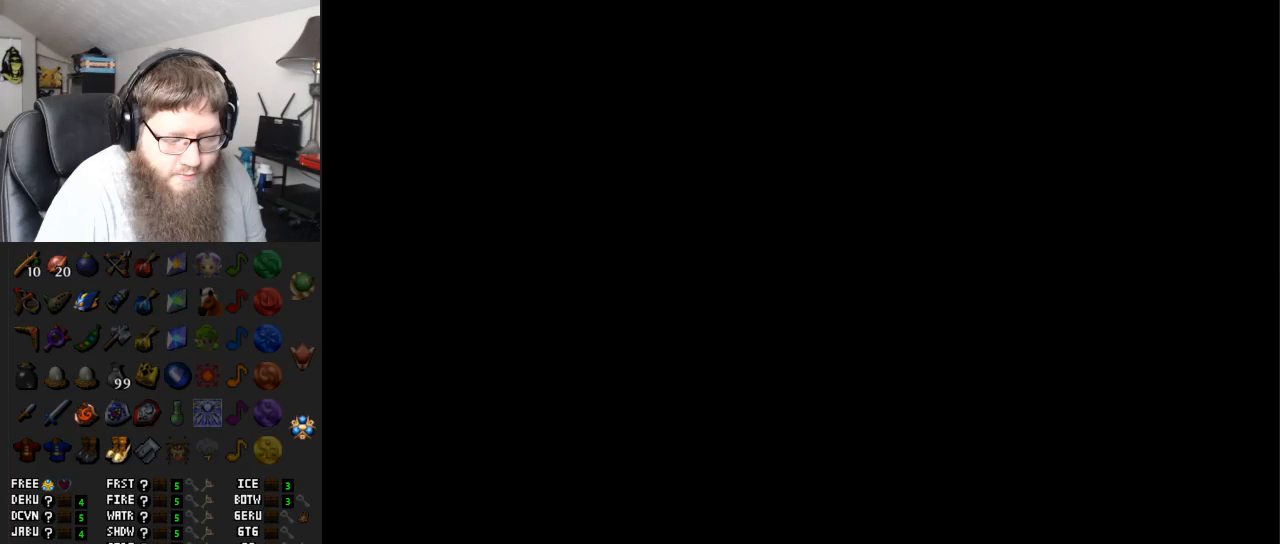
{"buttons": [], "left_stick": "up-left", "right_stick": "center", "events": [[317, "A", "up"]]}
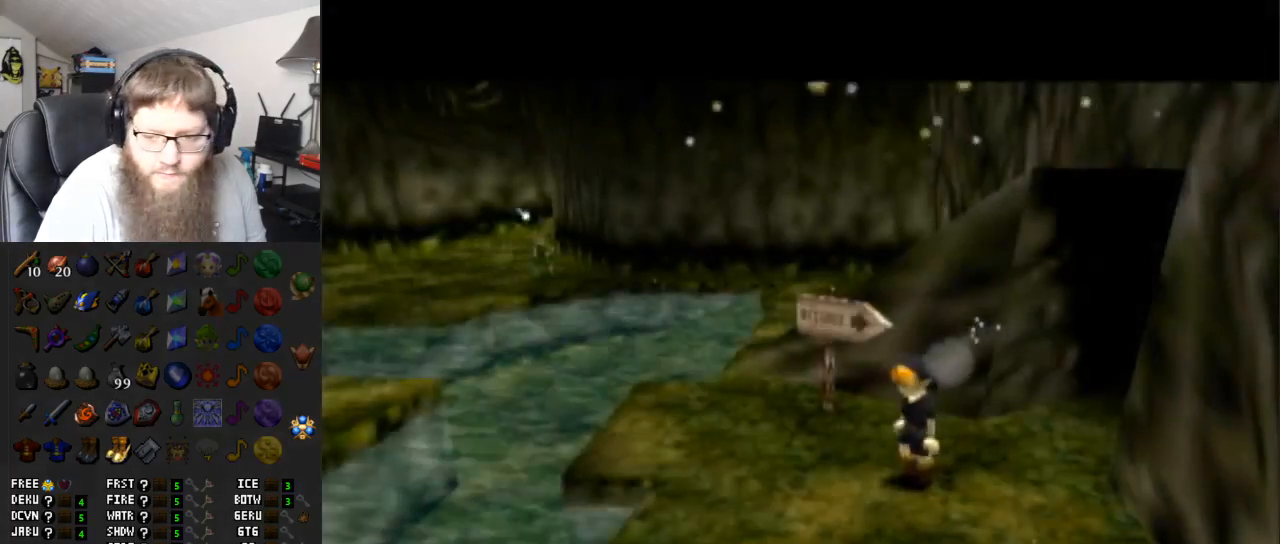
{"buttons": [], "left_stick": "up-left", "right_stick": "center", "events": []}
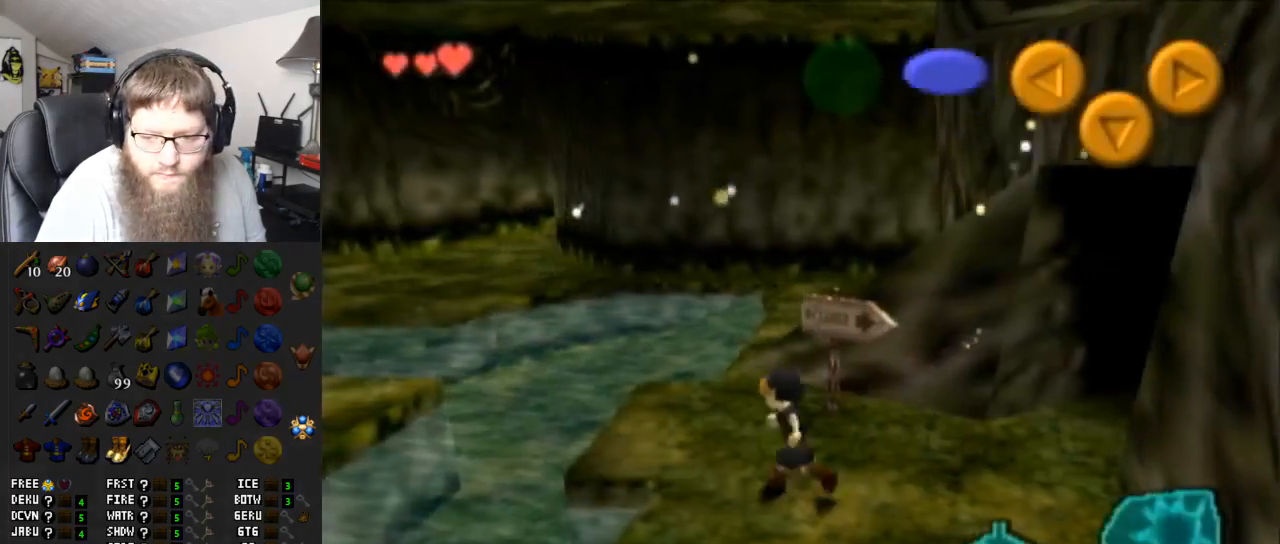
{"buttons": ["A"], "left_stick": "up-left", "right_stick": "center", "events": [[217, "left_stick", "left"], [317, "A", "down"], [350, "left_stick", "up-left"]]}
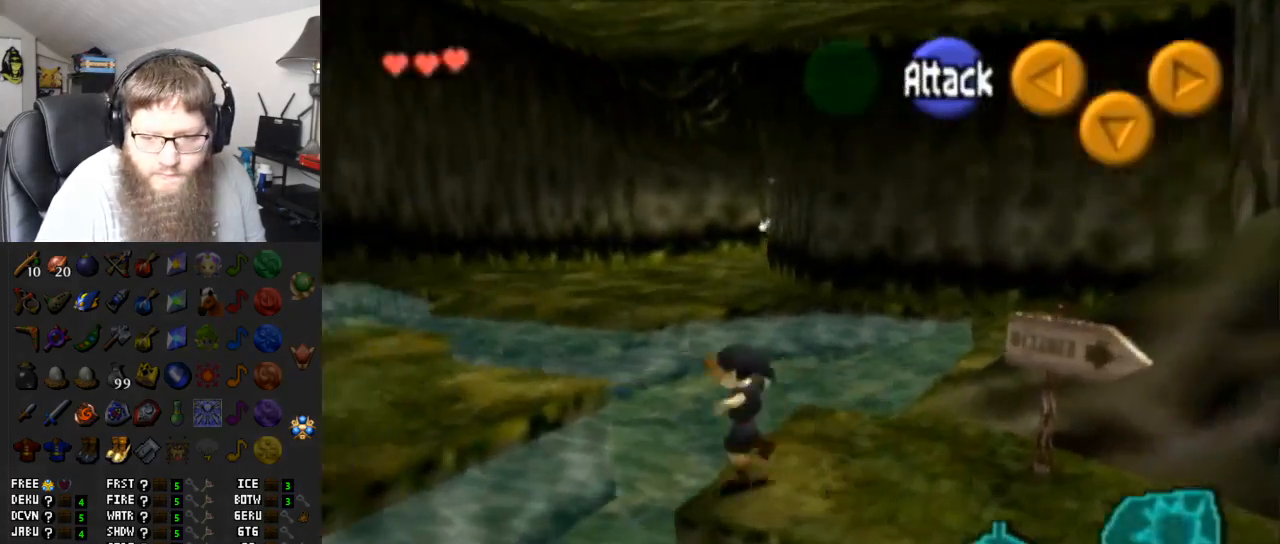
{"buttons": [], "left_stick": "up-left", "right_stick": "center", "events": [[167, "A", "up"]]}
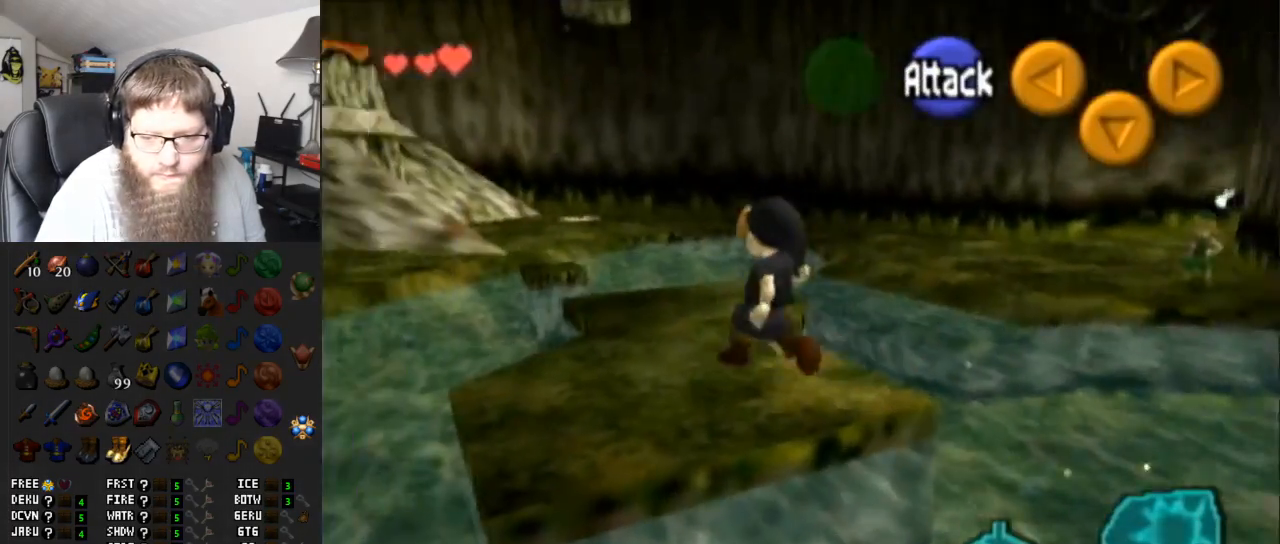
{"buttons": [], "left_stick": "up", "right_stick": "center", "events": [[67, "left_stick", "up"]]}